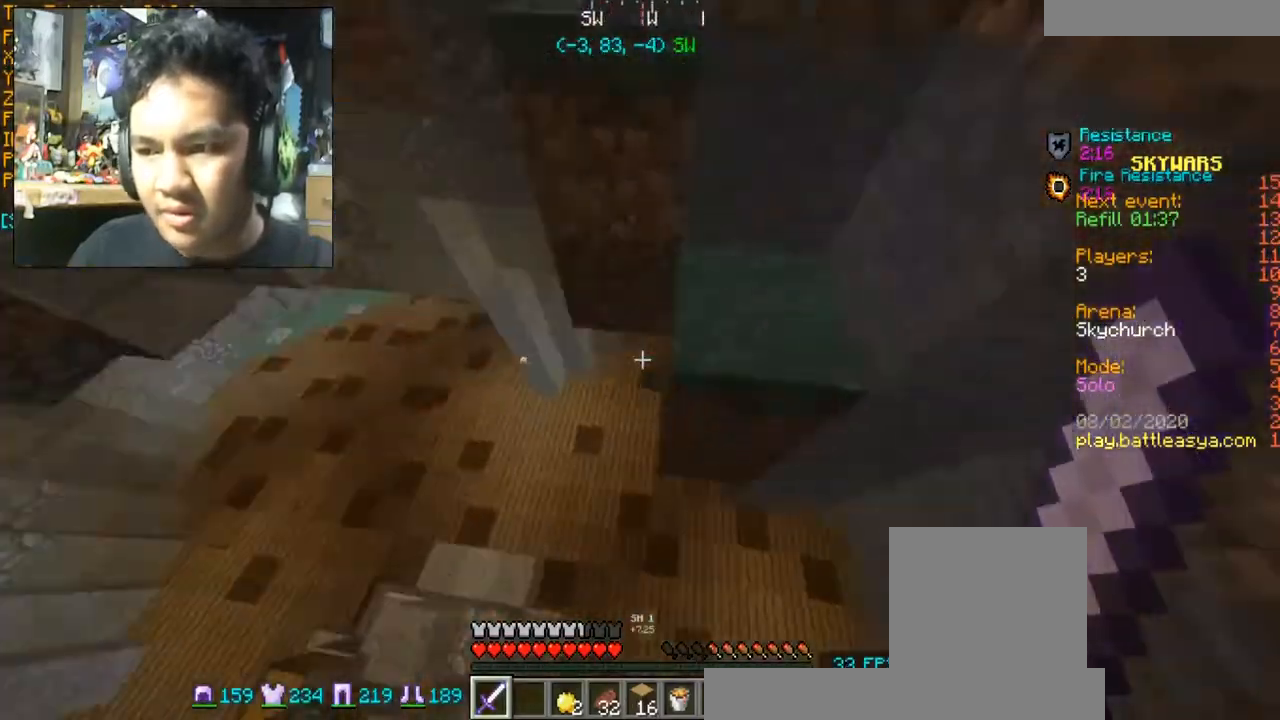
Gameplay with keyboard and mouse; each line is a JSON object with the keys and mouse buttons held at the frame after it. "events" lists presses ("down") and releases ("up") of "a", "d", "s", "space", "w", "mouse_left" and "mouse_right" between this image and that frame as [ms after this image, input, new state], when the widget could be followed in between. "mouse_left", "mouse_right" = the "left", "right" buttons of the "mouse" list. No other keys are recorded. Fast repeated clicks can show as one long hold. Mouse movement is not recorded.
{"keys": ["w"], "mouse": [], "events": []}
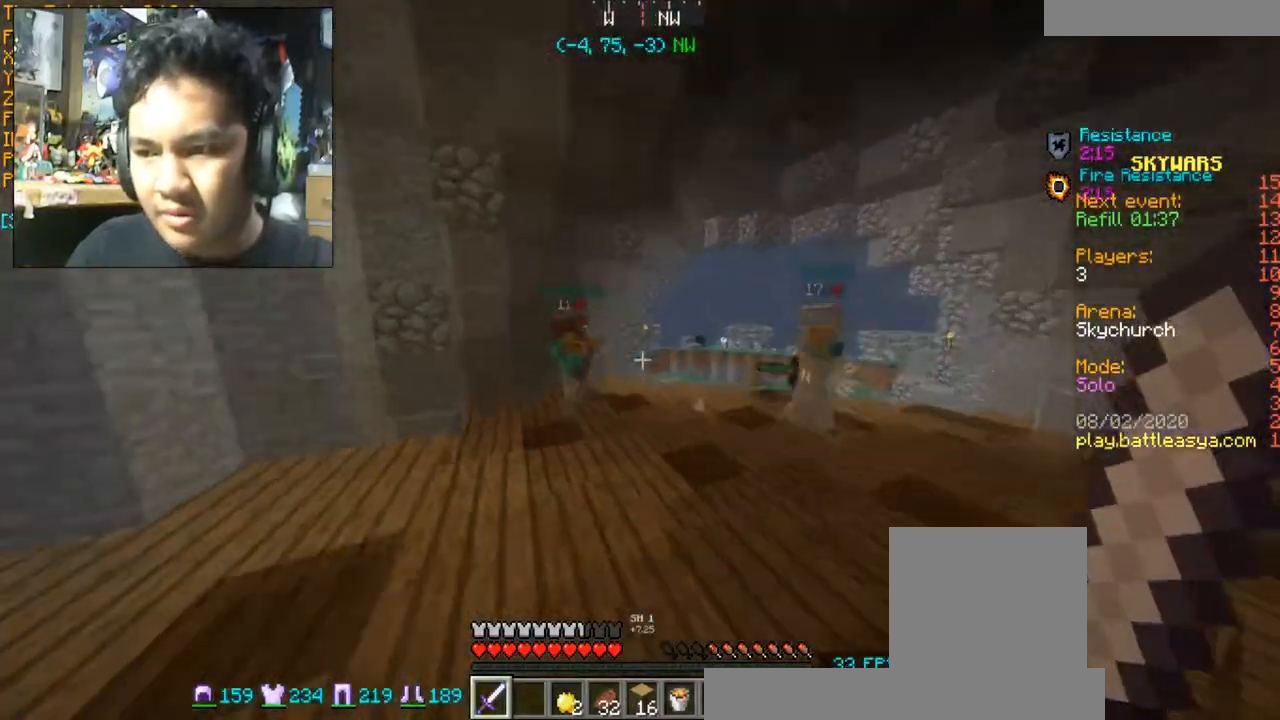
{"keys": ["w"], "mouse": ["left"], "events": [[233, "mouse_left", "down"], [333, "mouse_left", "up"], [400, "mouse_left", "down"], [467, "mouse_left", "up"], [500, "mouse_left", "down"]]}
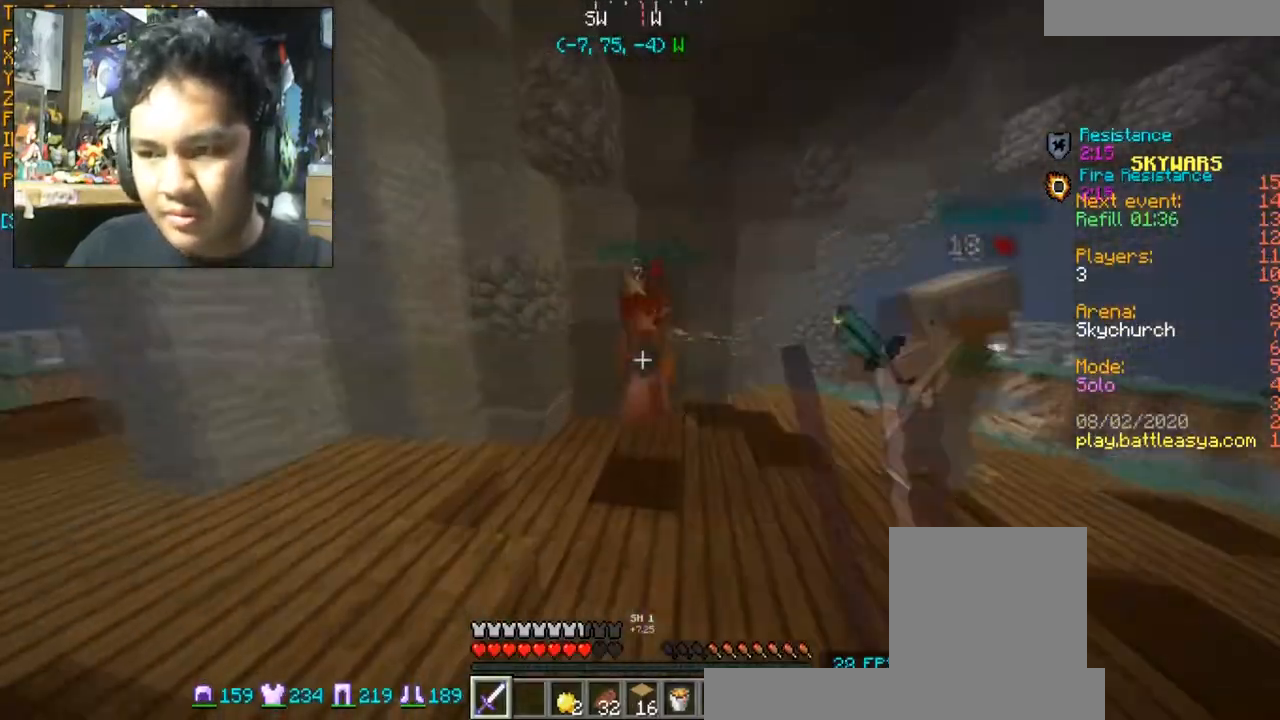
{"keys": ["d", "w"], "mouse": ["left"], "events": [[134, "mouse_left", "up"], [167, "mouse_left", "down"], [267, "mouse_left", "up"], [301, "mouse_left", "down"], [434, "mouse_left", "up"], [467, "d", "down"], [467, "mouse_left", "down"]]}
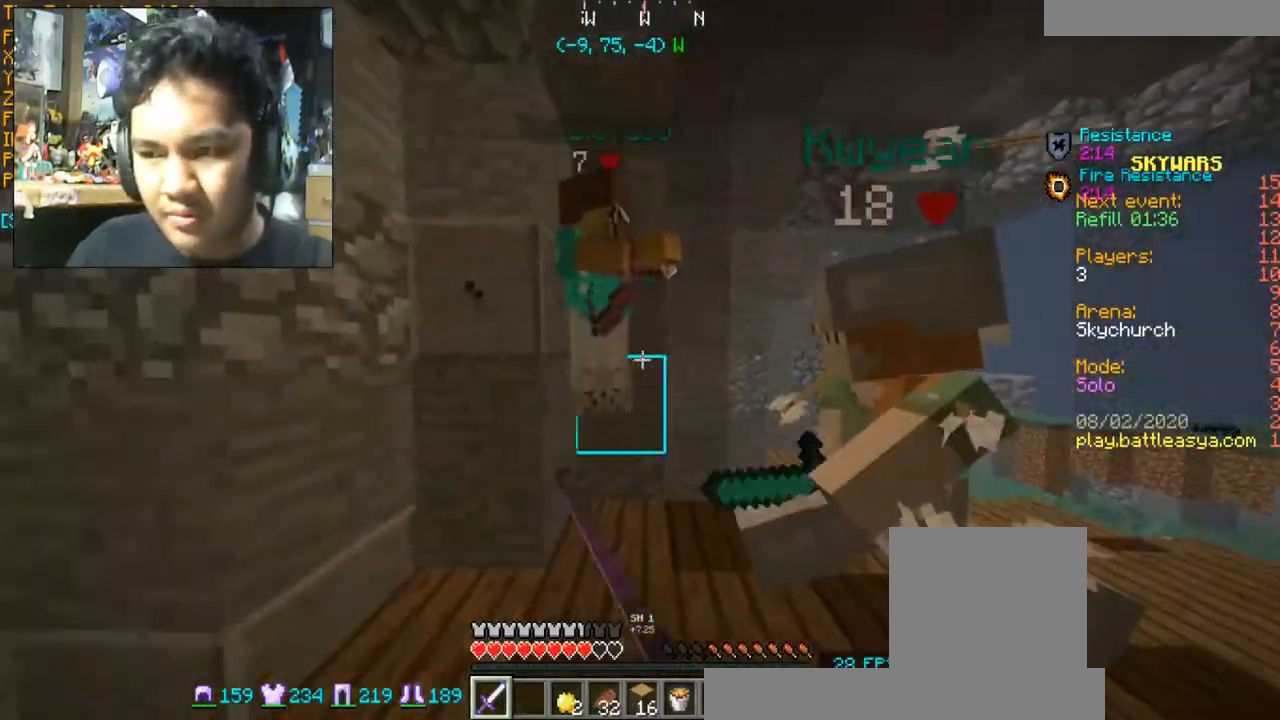
{"keys": [], "mouse": ["left"], "events": [[33, "d", "up"], [233, "mouse_left", "up"], [233, "w", "up"], [300, "mouse_left", "down"], [400, "d", "down"], [500, "d", "up"]]}
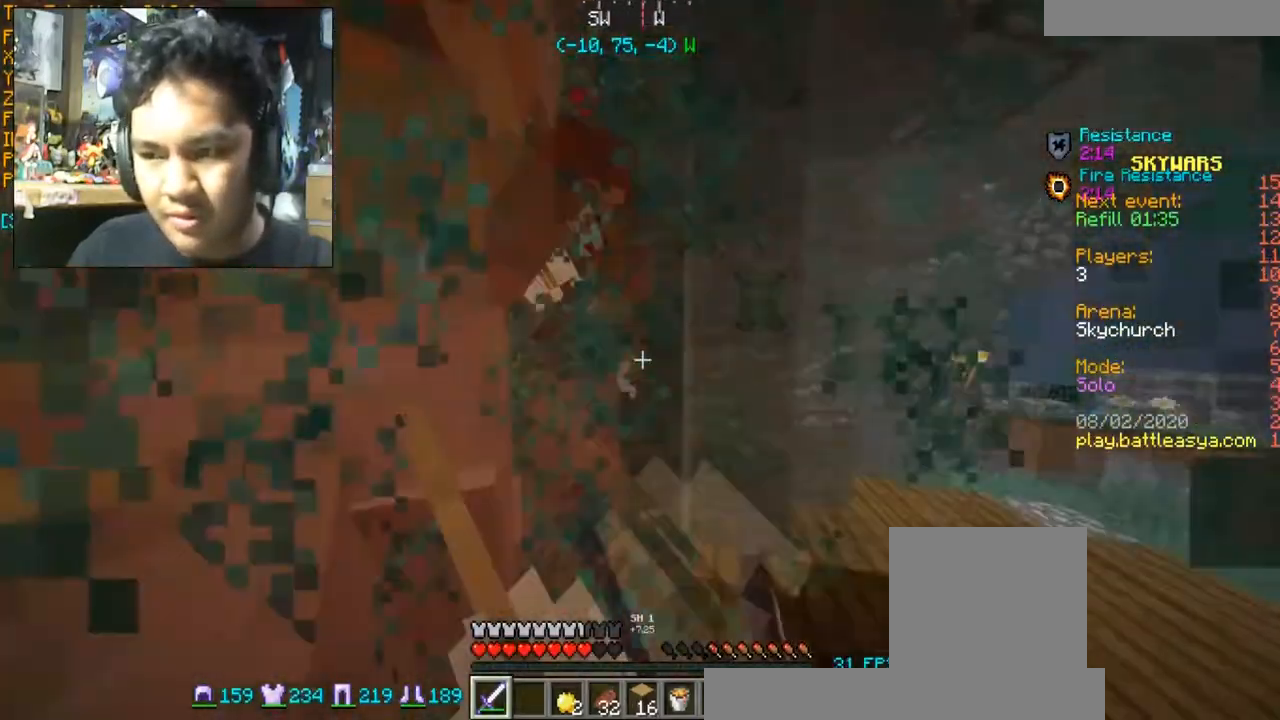
{"keys": ["w"], "mouse": [], "events": [[34, "mouse_left", "up"], [100, "d", "down"], [100, "mouse_left", "down"], [200, "mouse_left", "up"], [200, "w", "down"], [301, "mouse_left", "down"], [501, "d", "up"], [501, "mouse_left", "up"]]}
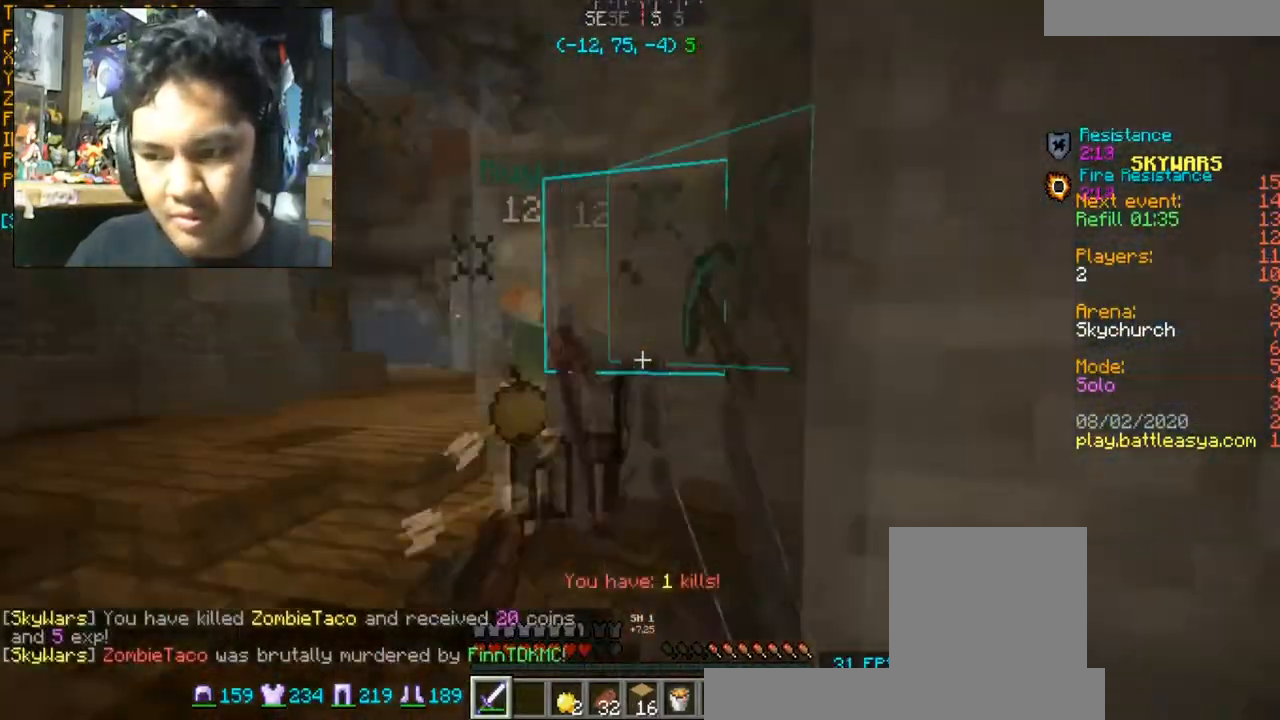
{"keys": ["w"], "mouse": [], "events": [[33, "mouse_left", "down"], [133, "mouse_left", "up"], [200, "mouse_left", "down"], [333, "mouse_left", "up"], [400, "mouse_left", "down"], [500, "mouse_left", "up"]]}
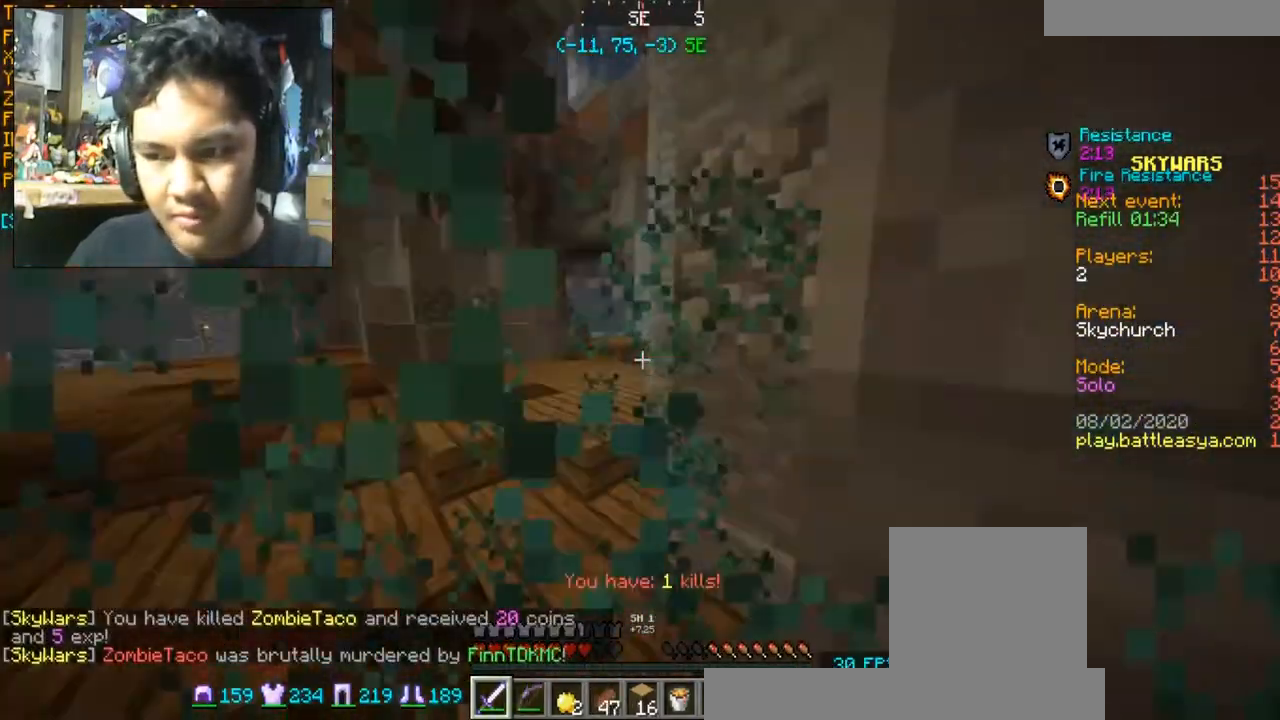
{"keys": ["w"], "mouse": ["left"], "events": [[34, "mouse_left", "down"], [134, "mouse_left", "up"], [267, "mouse_left", "down"], [367, "mouse_left", "up"], [434, "mouse_left", "down"]]}
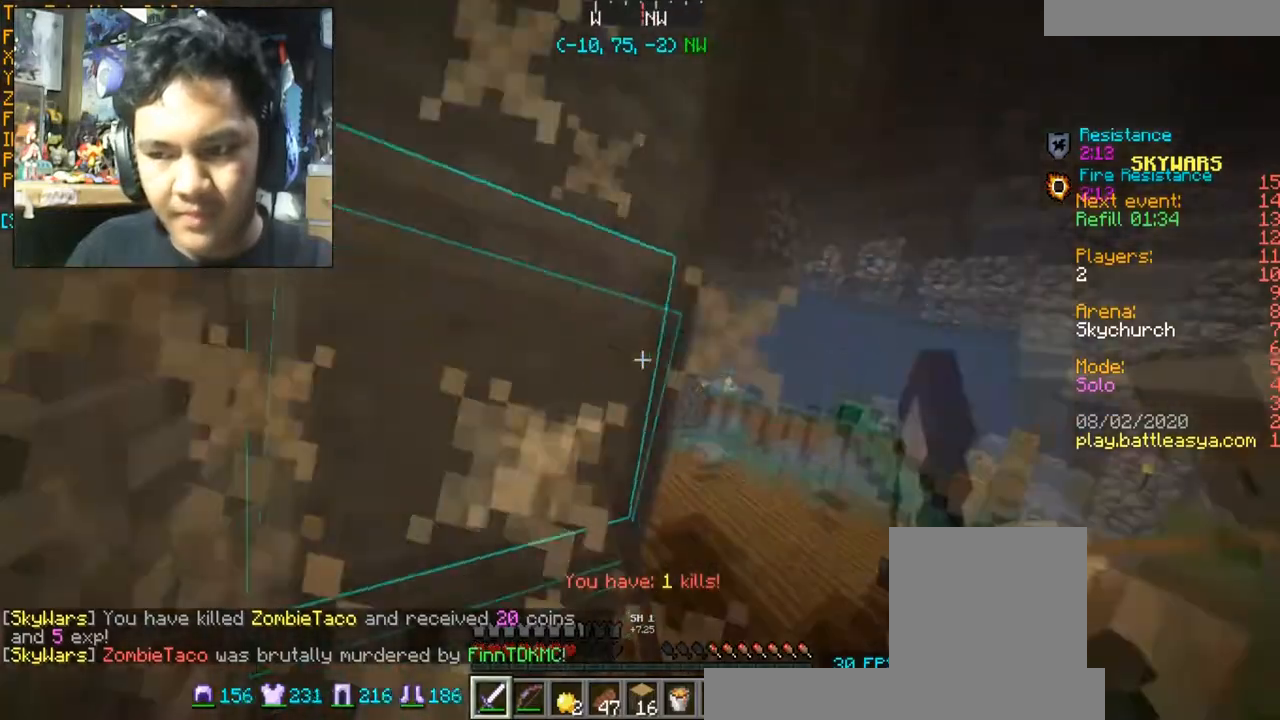
{"keys": ["d", "w"], "mouse": ["left"], "events": [[33, "mouse_left", "up"], [133, "mouse_left", "down"], [200, "mouse_left", "up"], [233, "mouse_left", "down"], [333, "mouse_left", "up"], [367, "mouse_left", "down"], [400, "d", "down"]]}
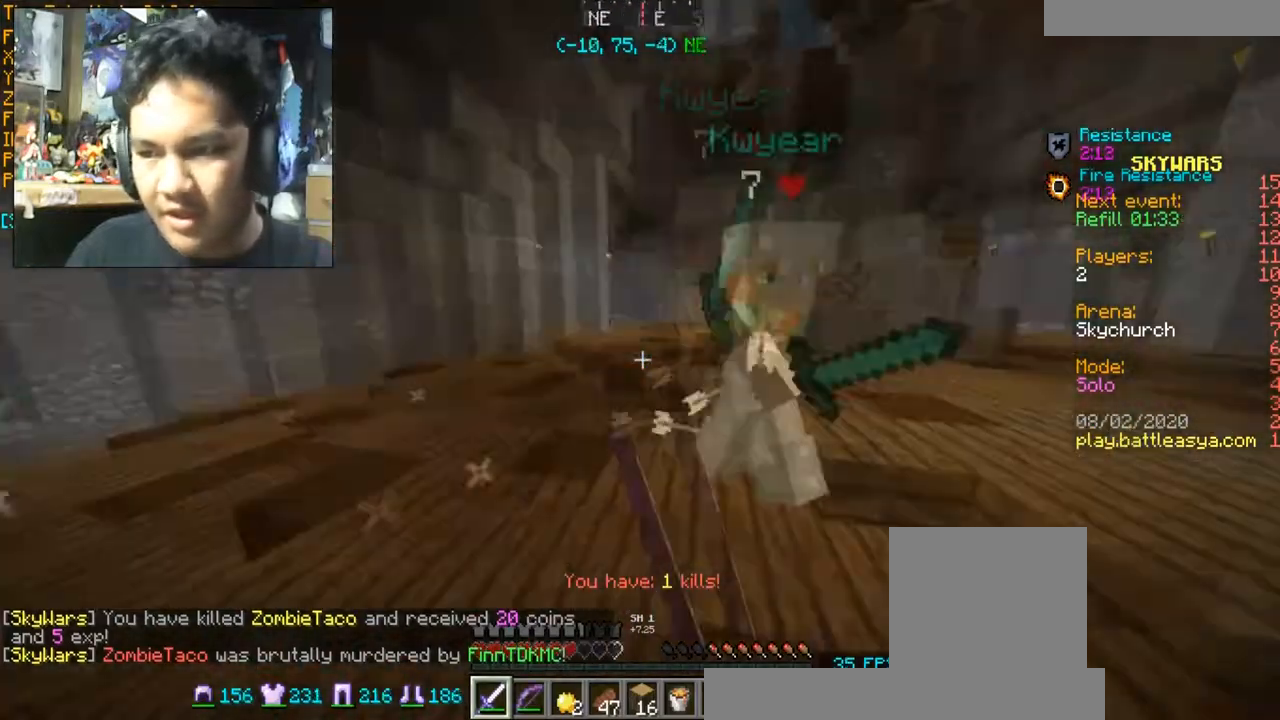
{"keys": ["w"], "mouse": ["left"], "events": [[167, "mouse_left", "up"], [200, "mouse_left", "down"], [334, "mouse_left", "up"], [434, "mouse_left", "down"], [501, "d", "up"]]}
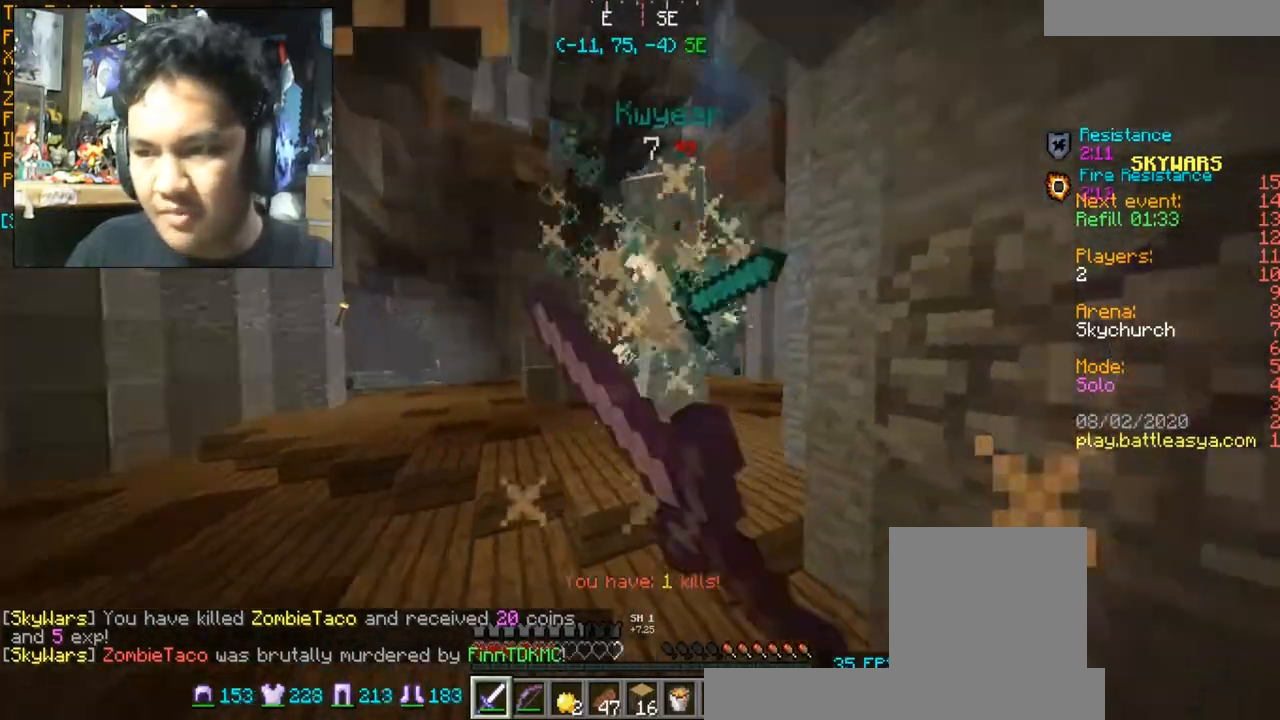
{"keys": ["w"], "mouse": [], "events": [[33, "mouse_left", "up"], [133, "mouse_left", "down"], [500, "mouse_left", "up"]]}
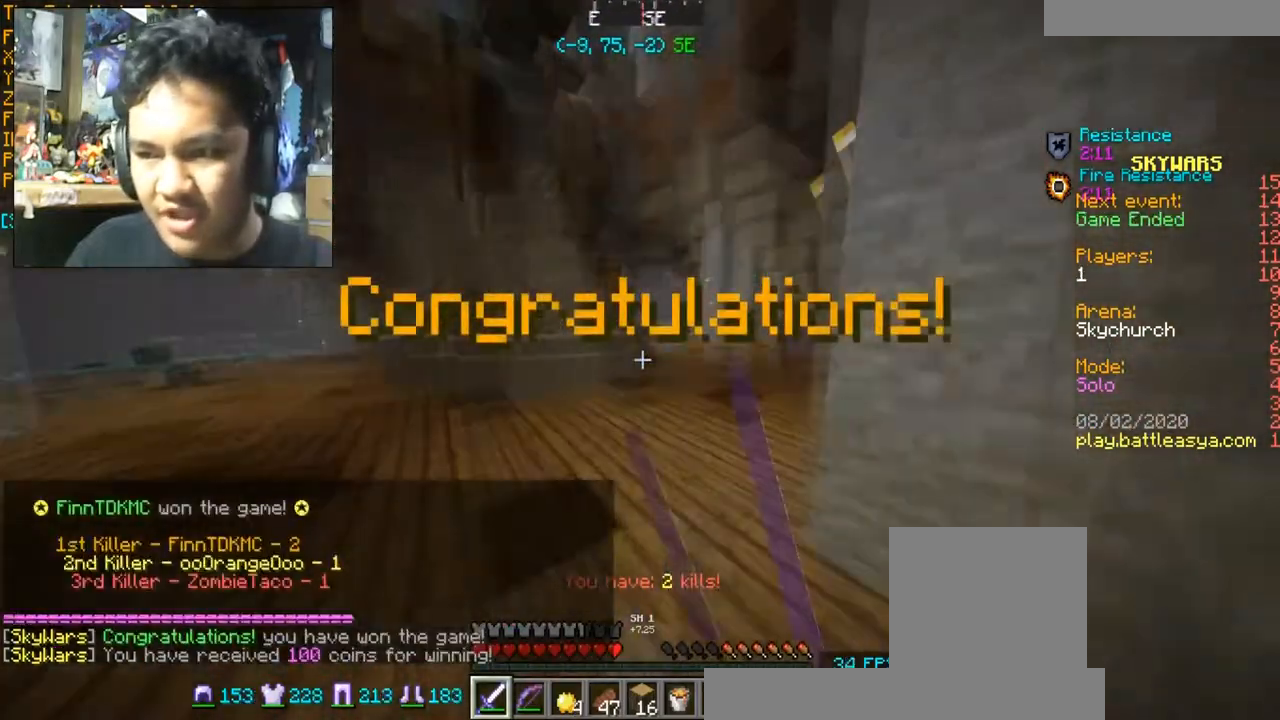
{"keys": ["space", "w"], "mouse": [], "events": [[501, "space", "down"]]}
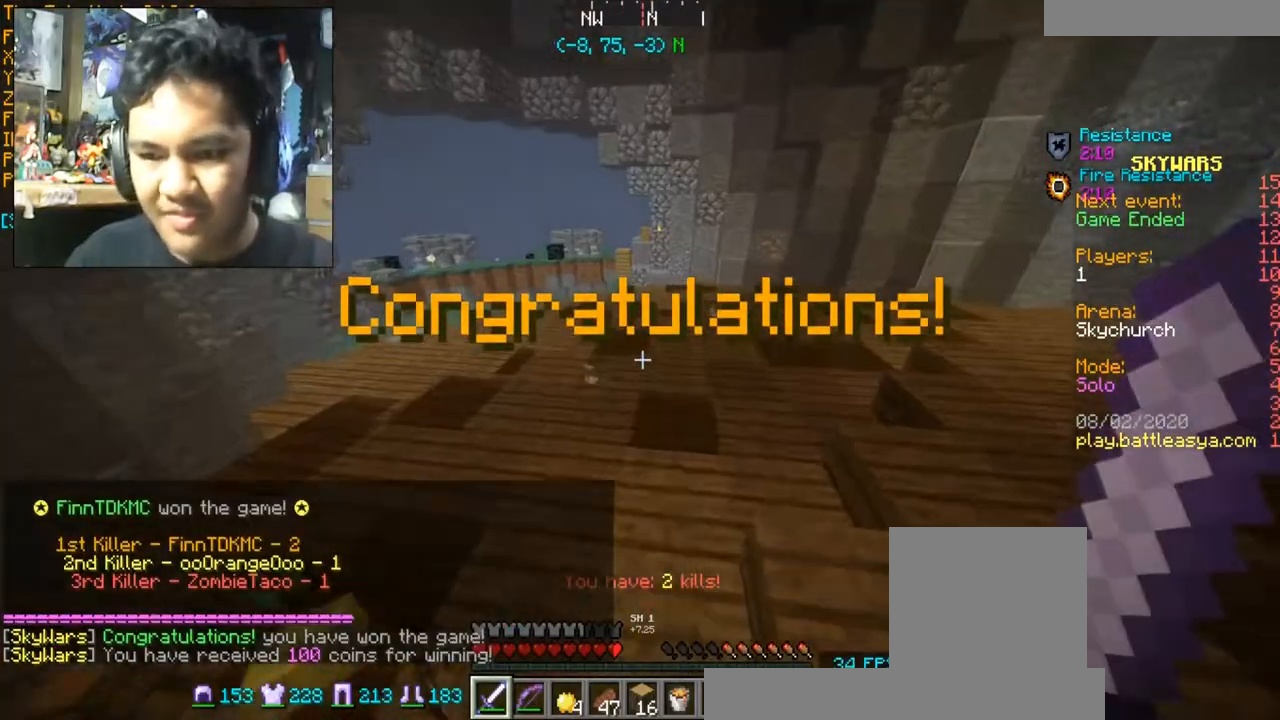
{"keys": ["w"], "mouse": [], "events": [[167, "space", "up"]]}
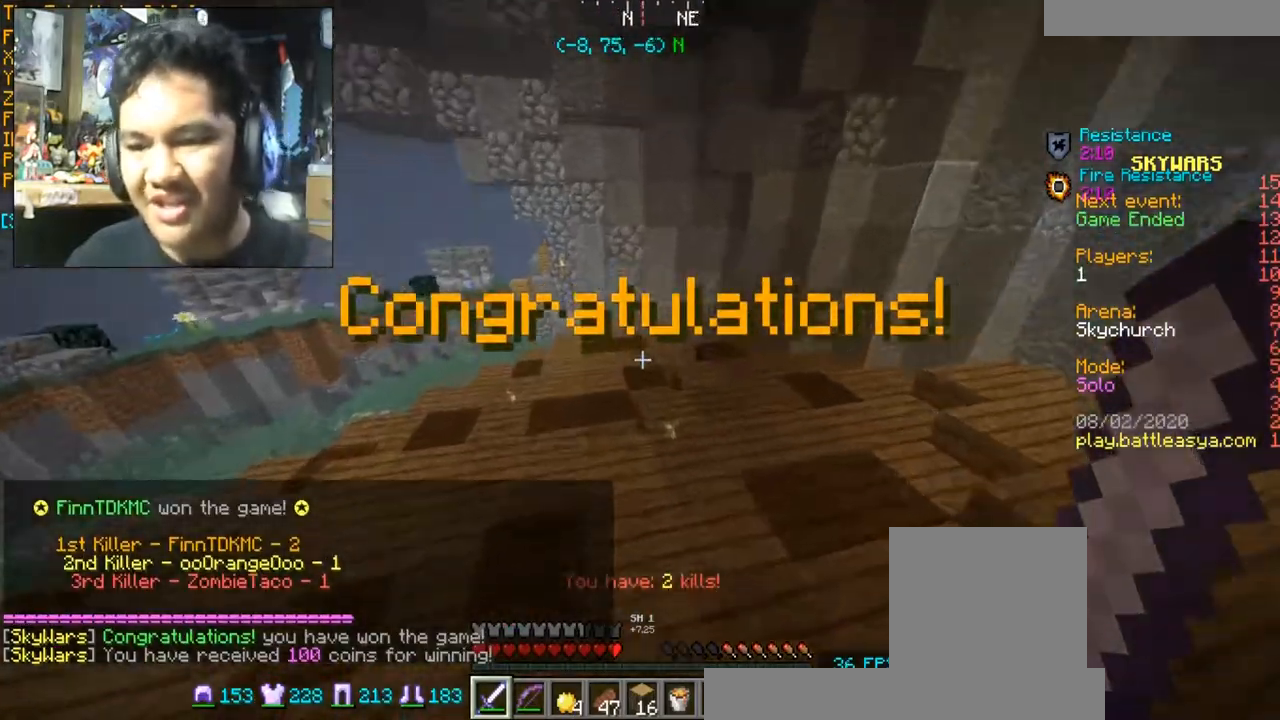
{"keys": ["a", "w"], "mouse": [], "events": [[501, "a", "down"]]}
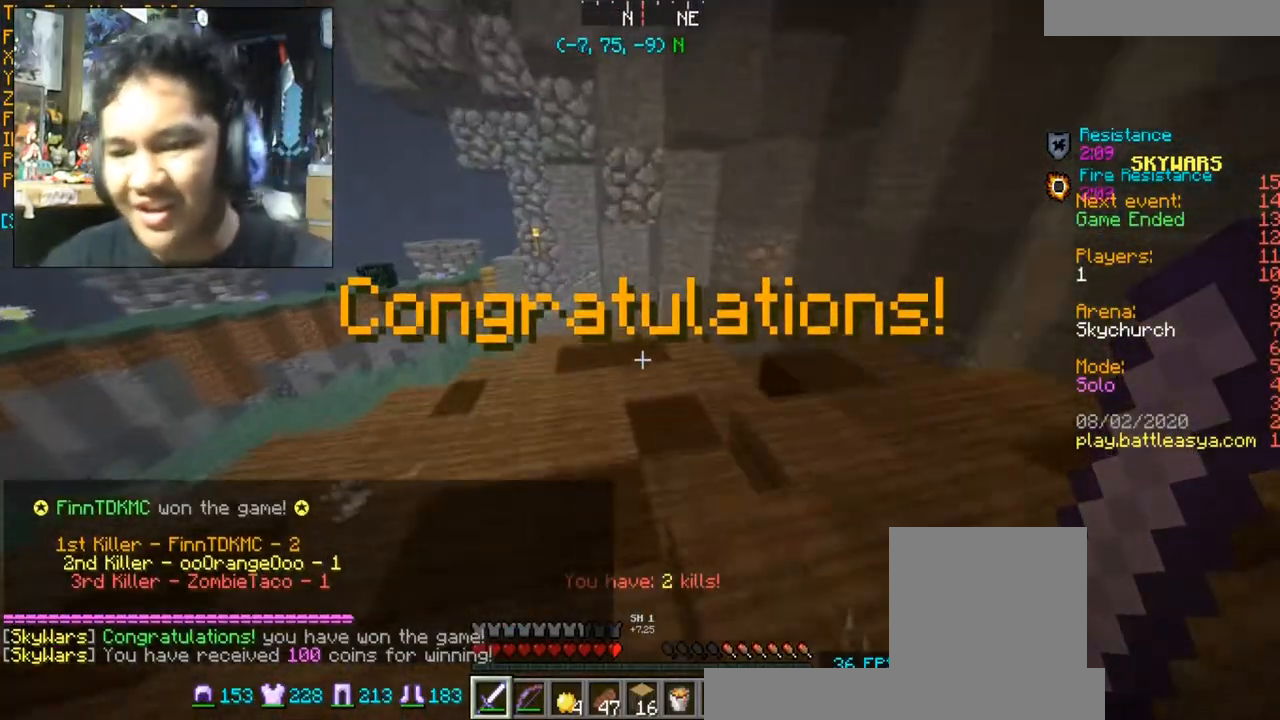
{"keys": [], "mouse": [], "events": [[434, "a", "up"], [434, "w", "up"]]}
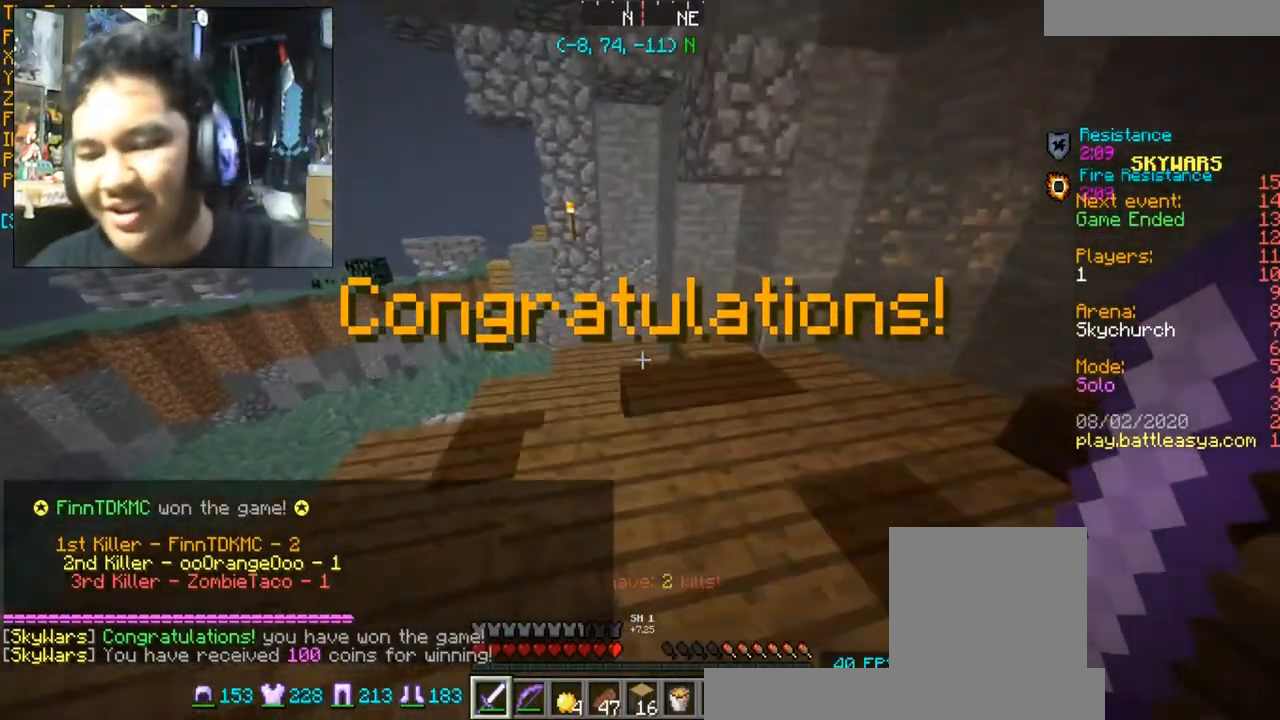
{"keys": [], "mouse": [], "events": []}
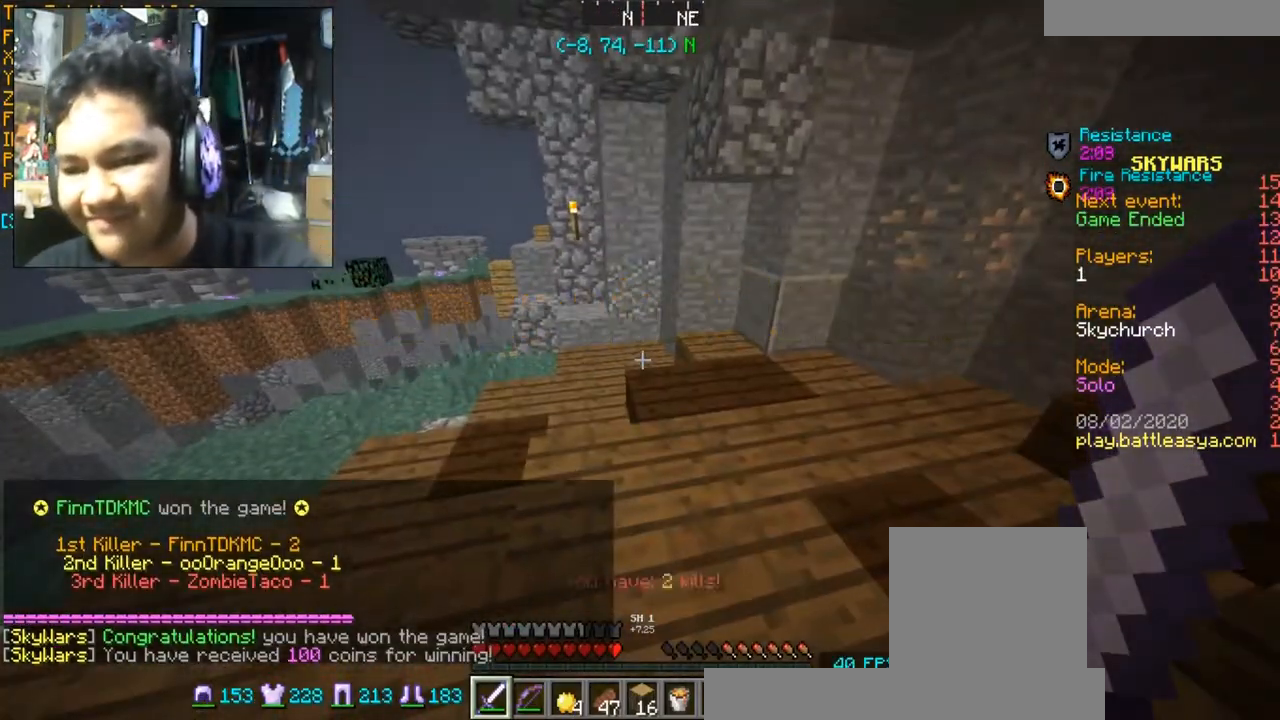
{"keys": [], "mouse": [], "events": []}
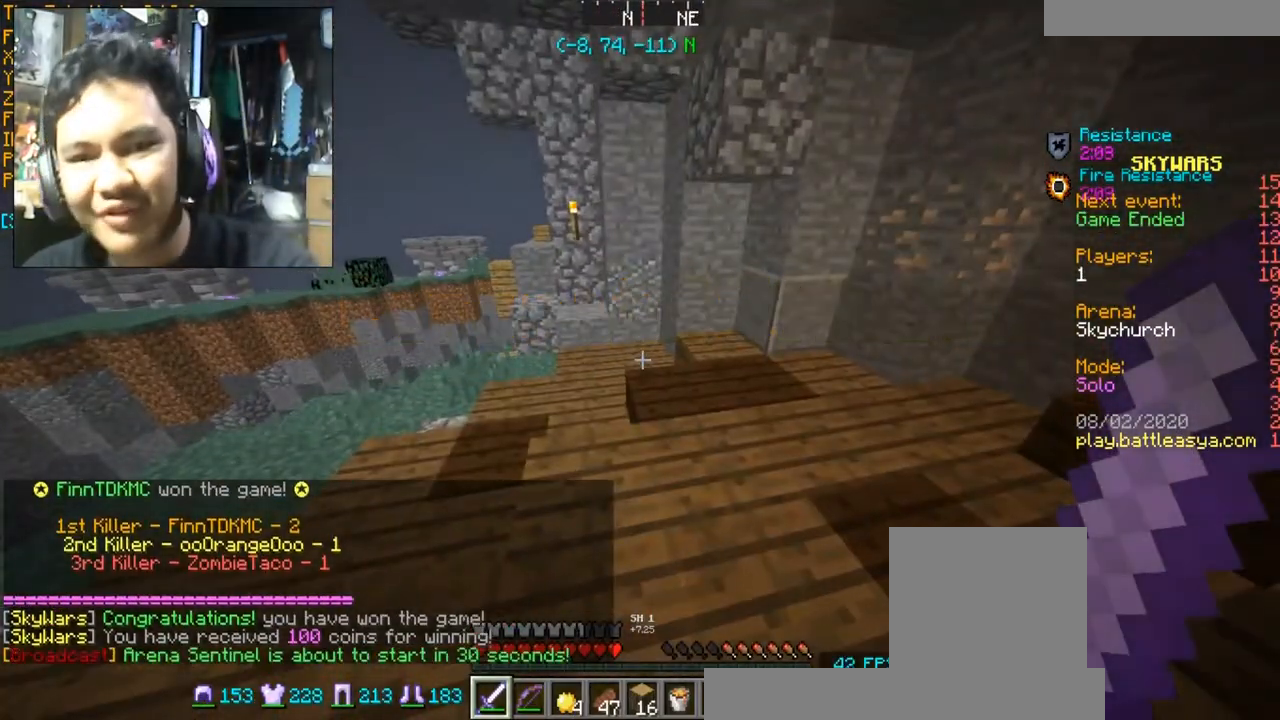
{"keys": [], "mouse": [], "events": []}
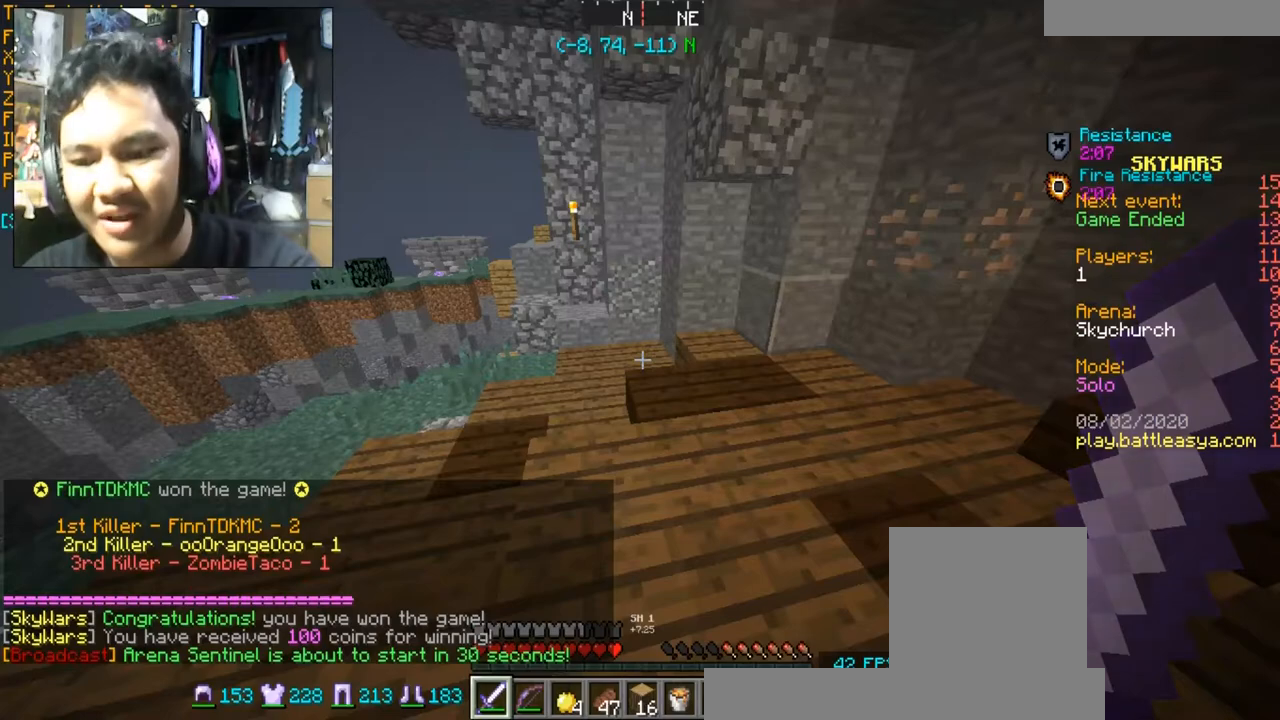
{"keys": ["a", "w"], "mouse": [], "events": [[33, "w", "down"], [100, "a", "down"]]}
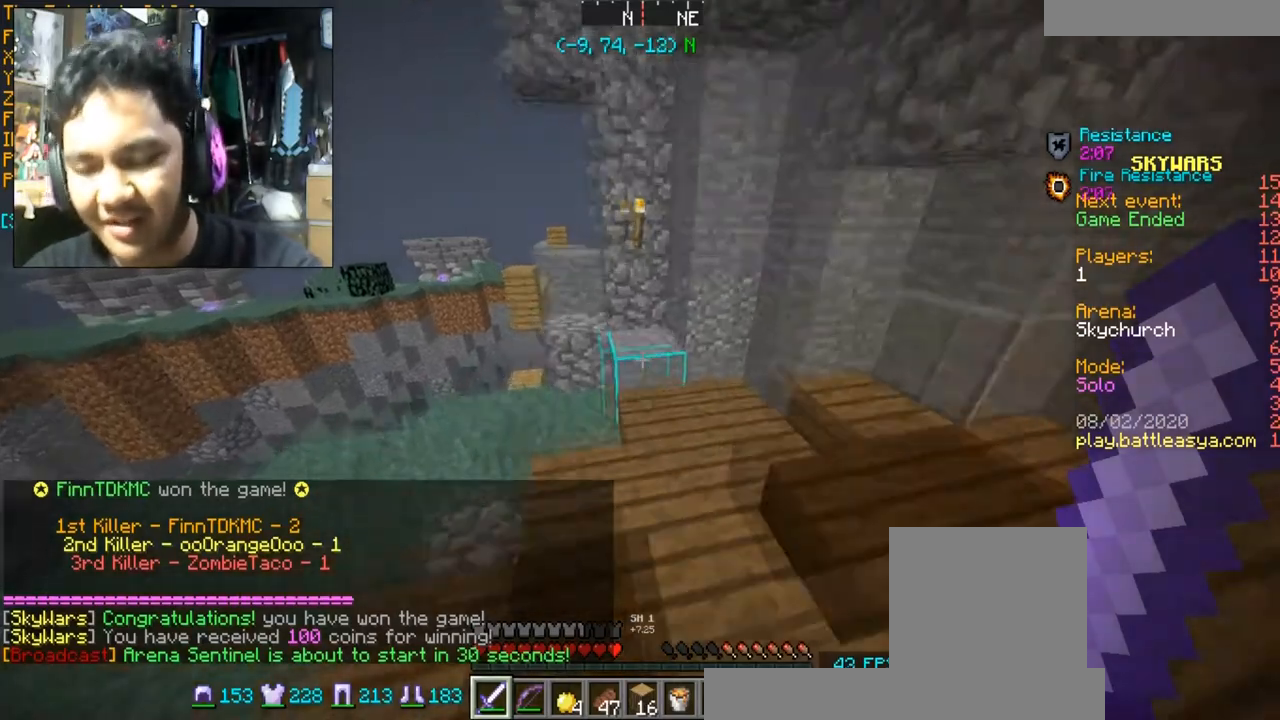
{"keys": ["w"], "mouse": [], "events": [[434, "a", "up"]]}
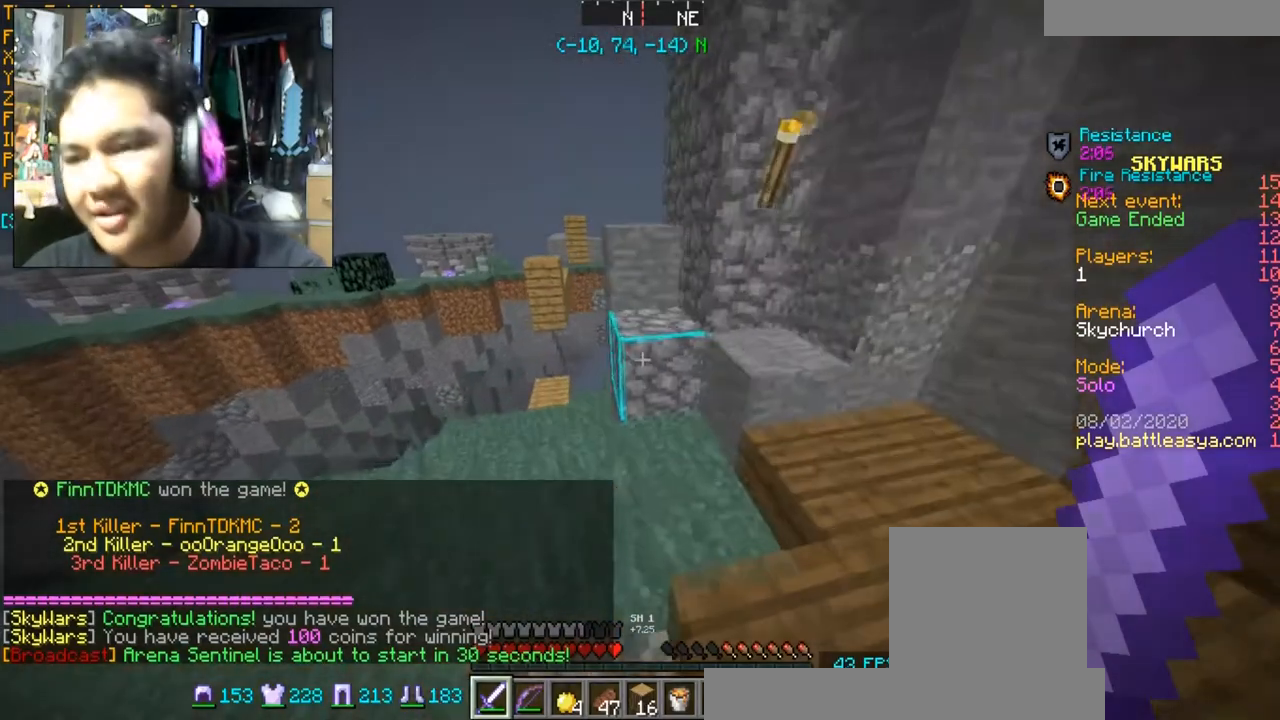
{"keys": ["a", "w"], "mouse": [], "events": [[33, "w", "up"], [400, "a", "down"], [400, "w", "down"]]}
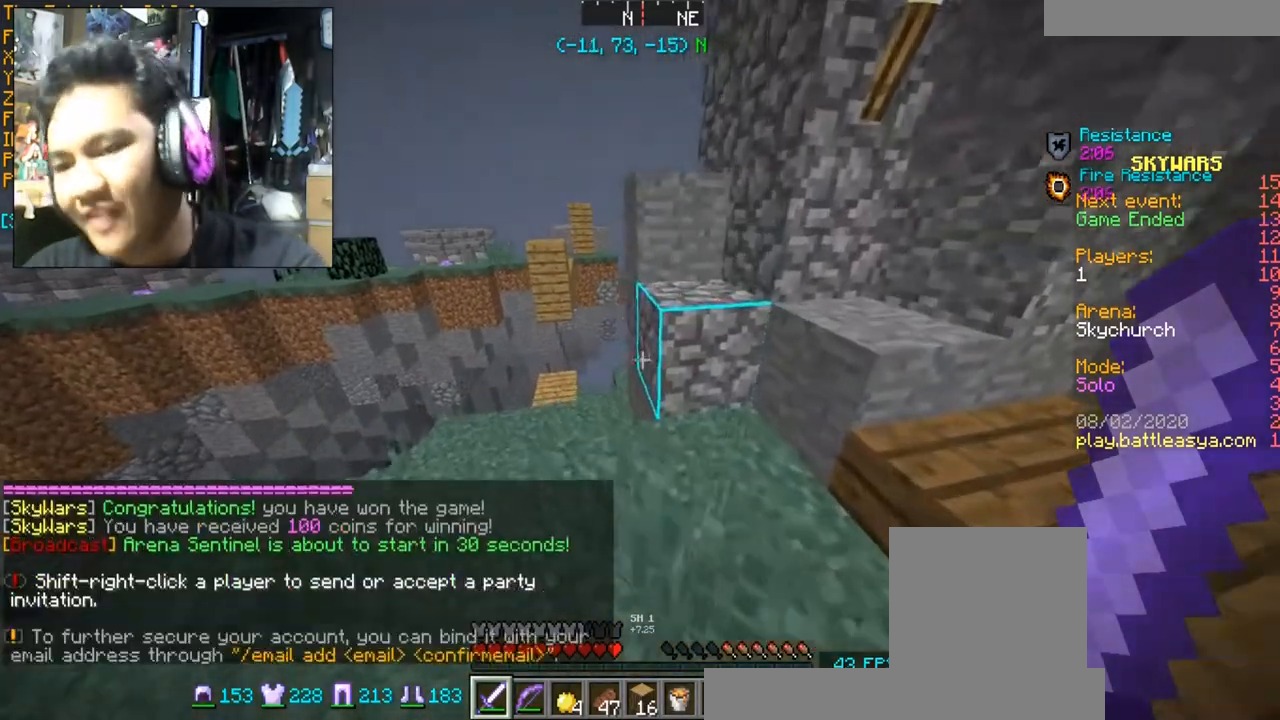
{"keys": [], "mouse": [], "events": [[67, "a", "up"], [67, "w", "up"]]}
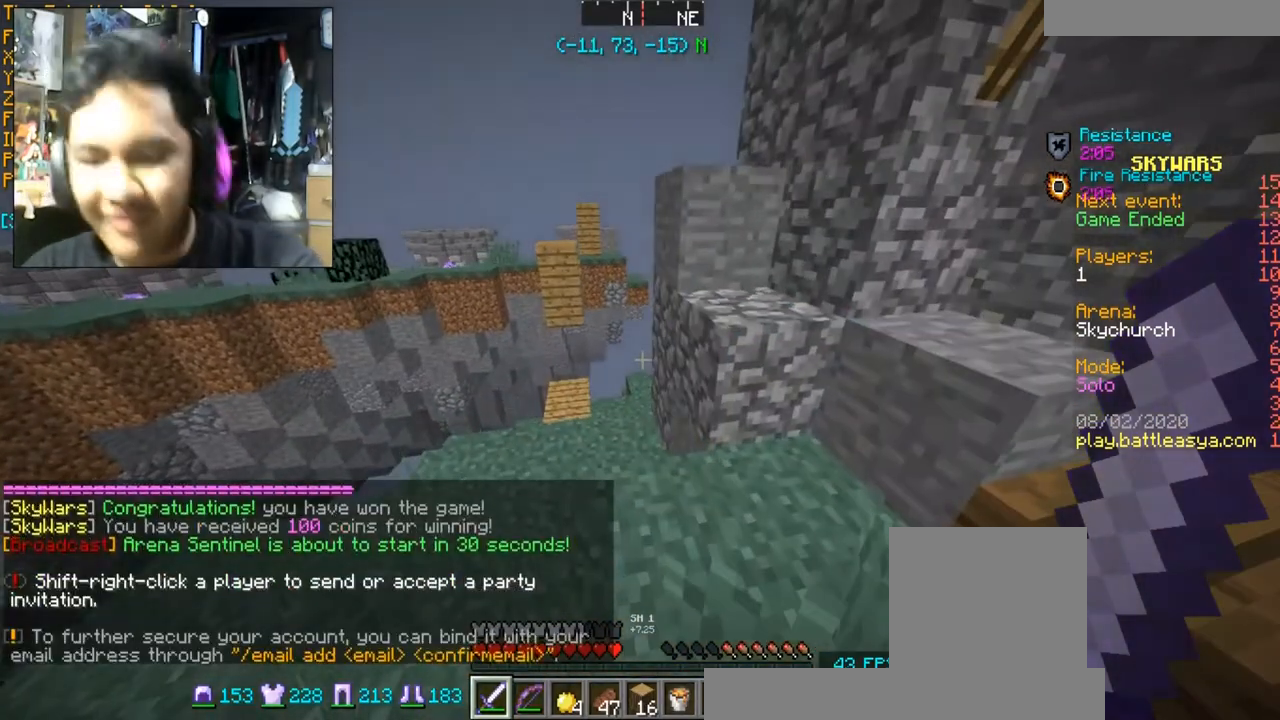
{"keys": [], "mouse": [], "events": []}
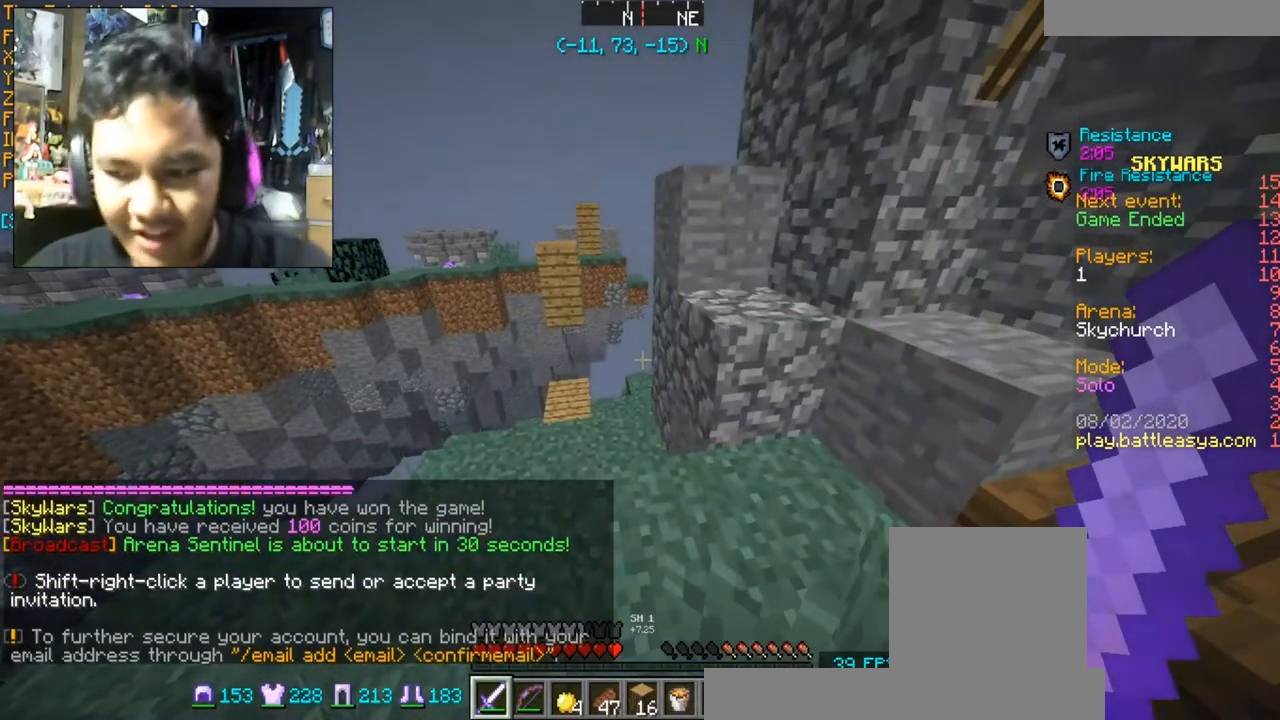
{"keys": [], "mouse": [], "events": []}
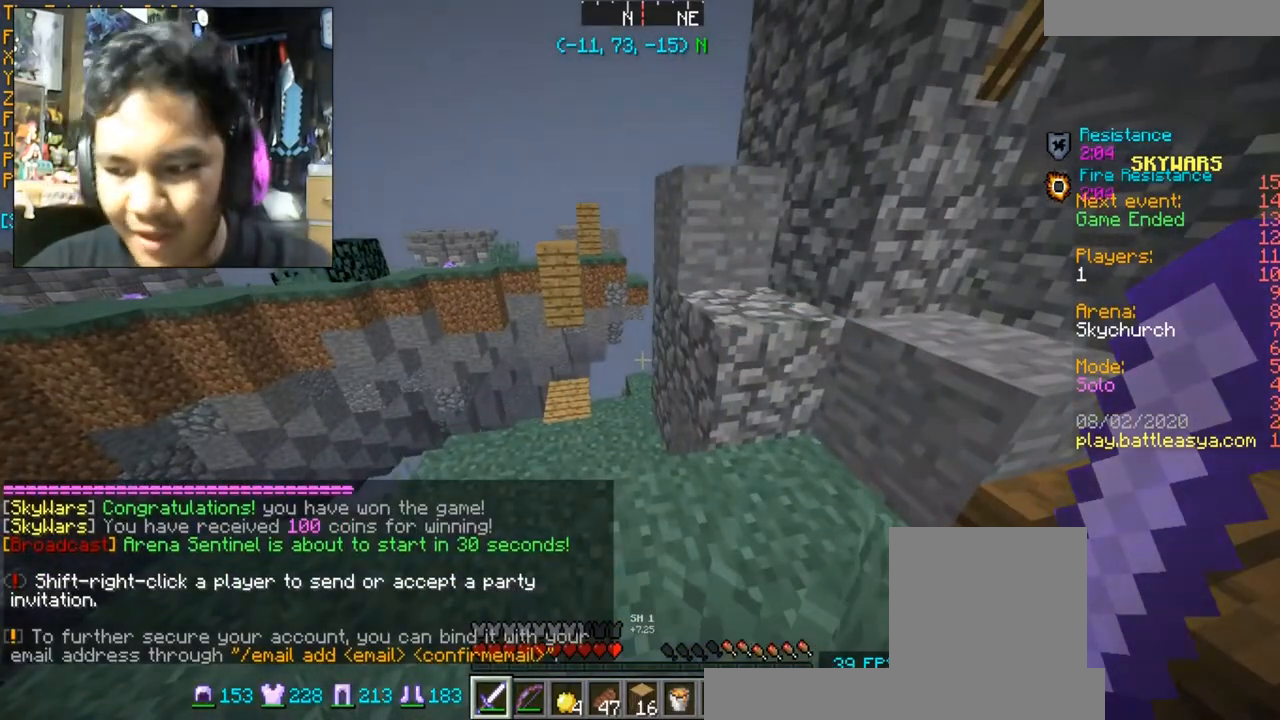
{"keys": [], "mouse": [], "events": []}